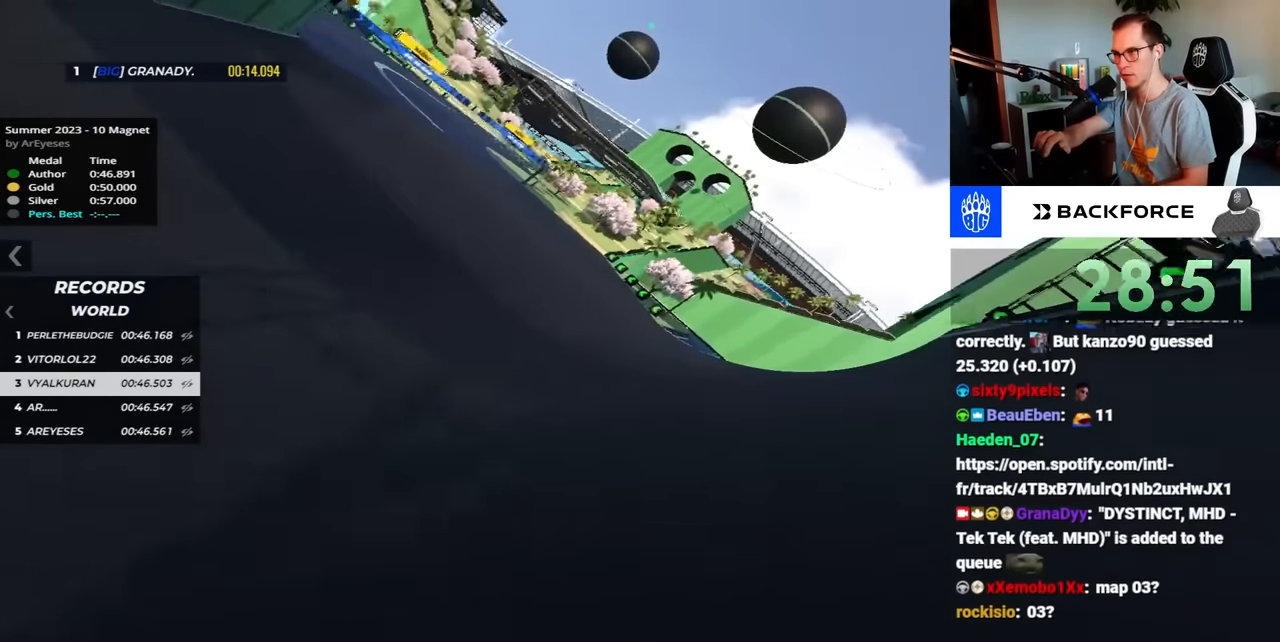
Gameplay with keyboard; each line is a JSON object with the keys held at the frame after it. "events" lists presses ("down") and releases ("up") of "down", "left", "right" and "up" between this image and that frame as [ms after this image, input, new state], when the widget could be followed in between. No other keys are recorded. Mouse input is not recorded.
{"keys": ["left", "up"], "events": []}
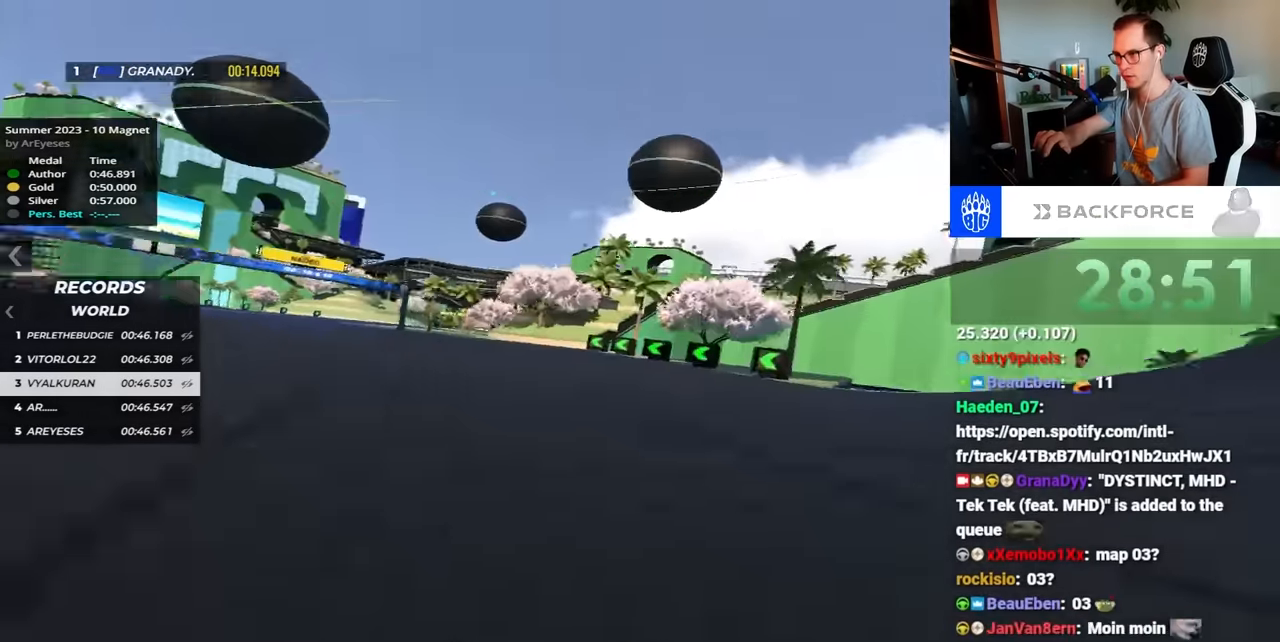
{"keys": ["left", "up"], "events": []}
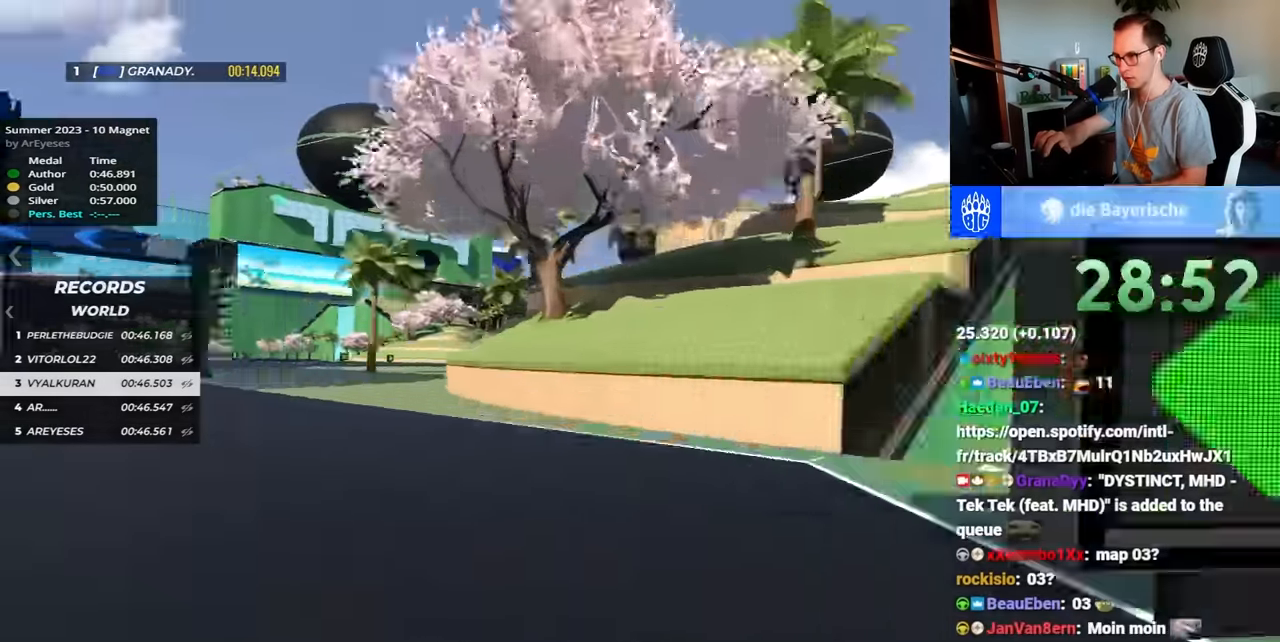
{"keys": ["left", "up"], "events": []}
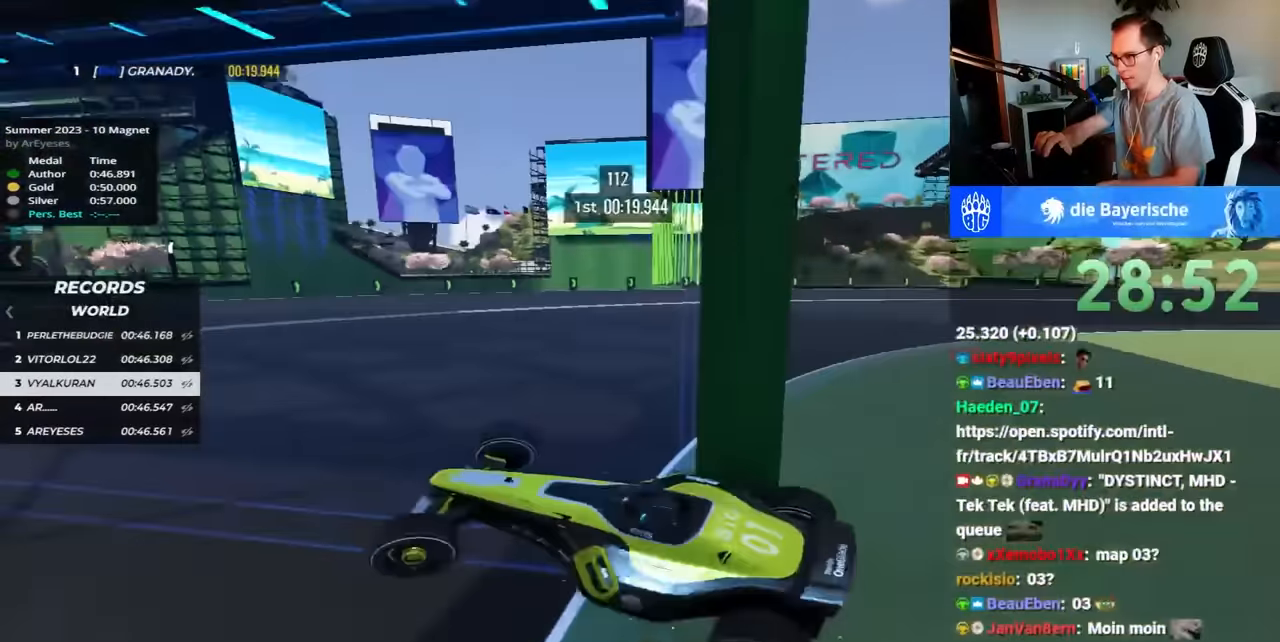
{"keys": ["left", "up"], "events": []}
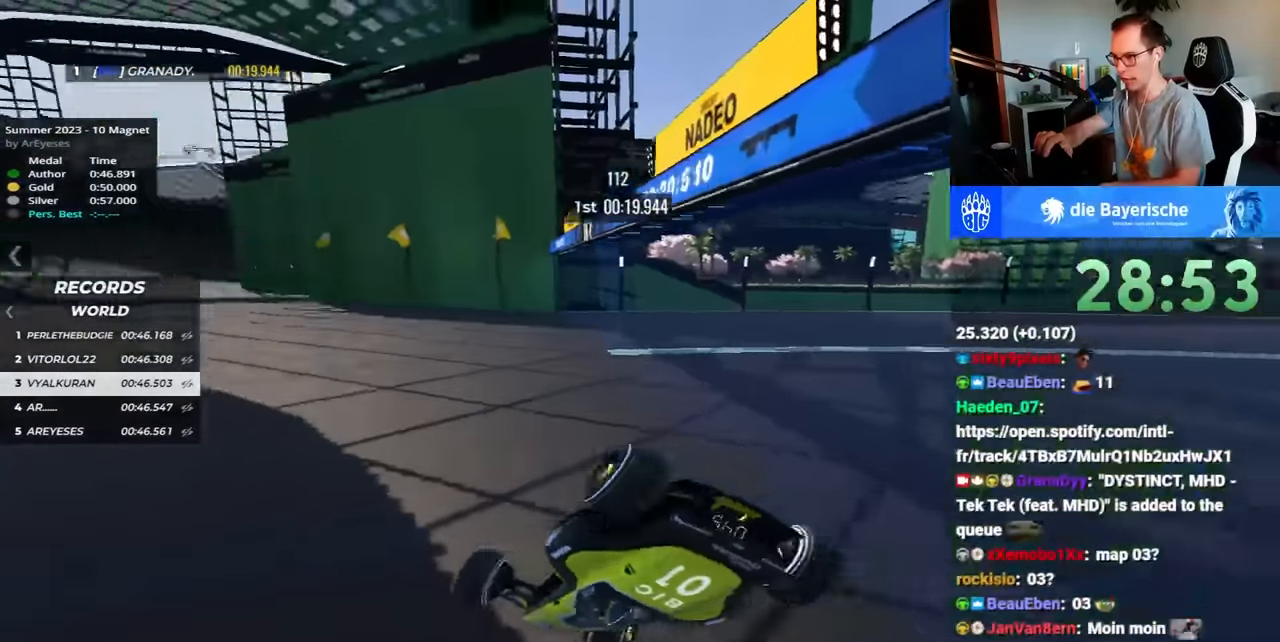
{"keys": ["left", "up"], "events": []}
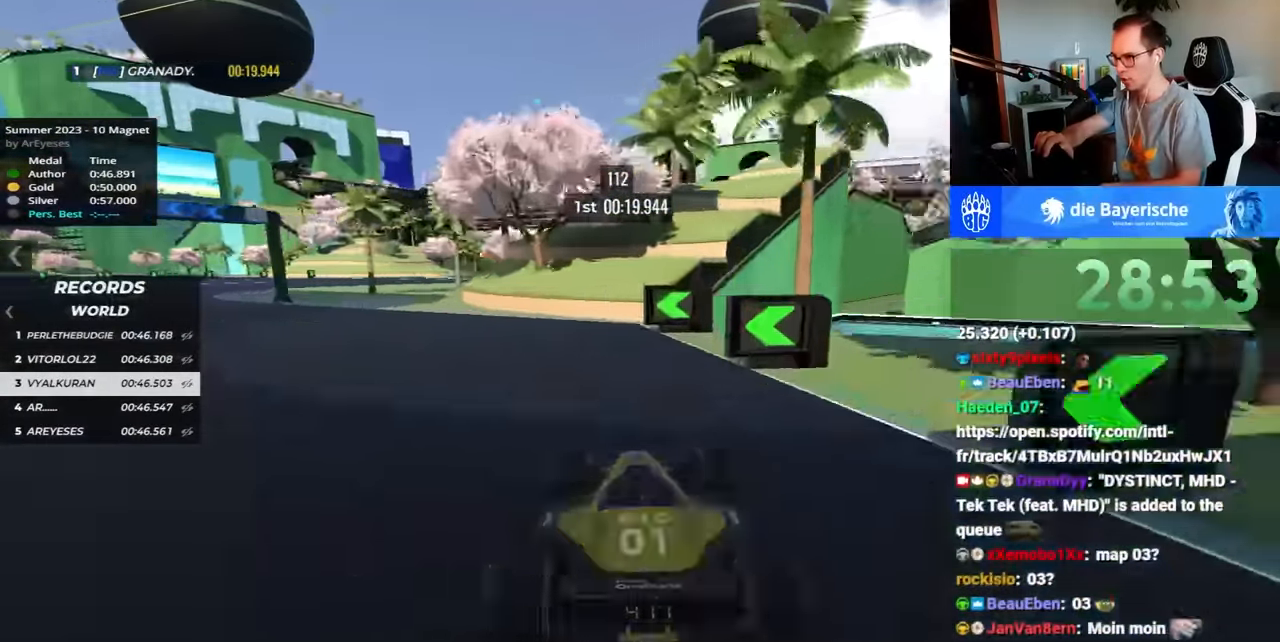
{"keys": ["left", "up"], "events": []}
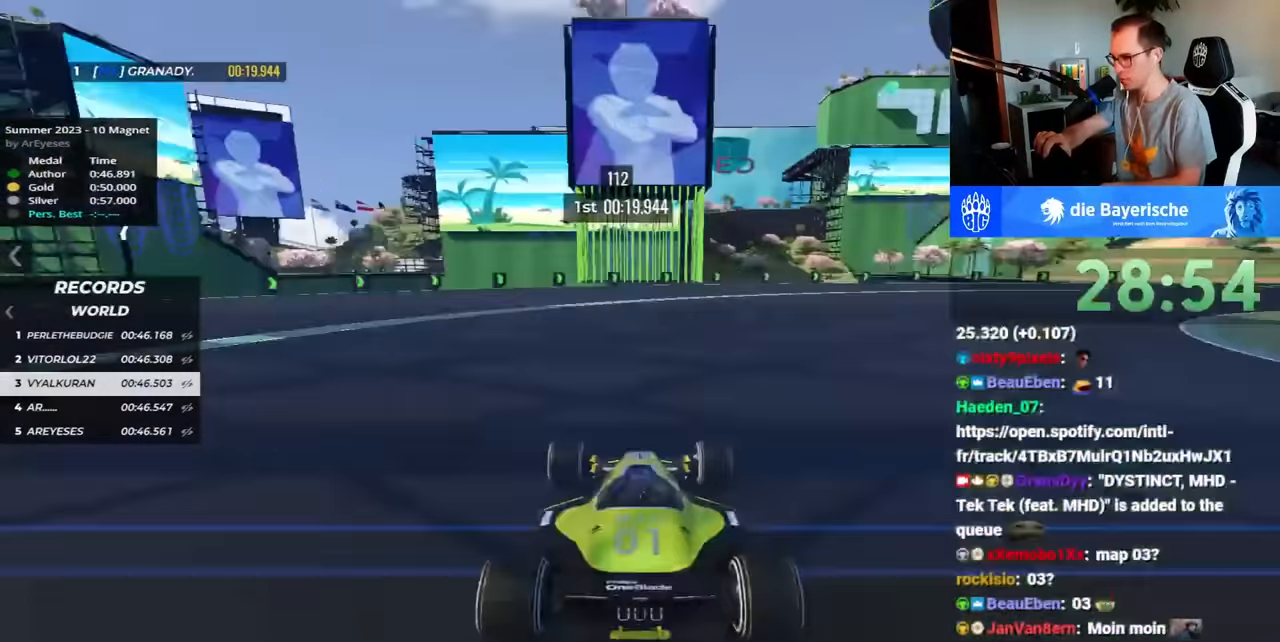
{"keys": ["left", "up"], "events": []}
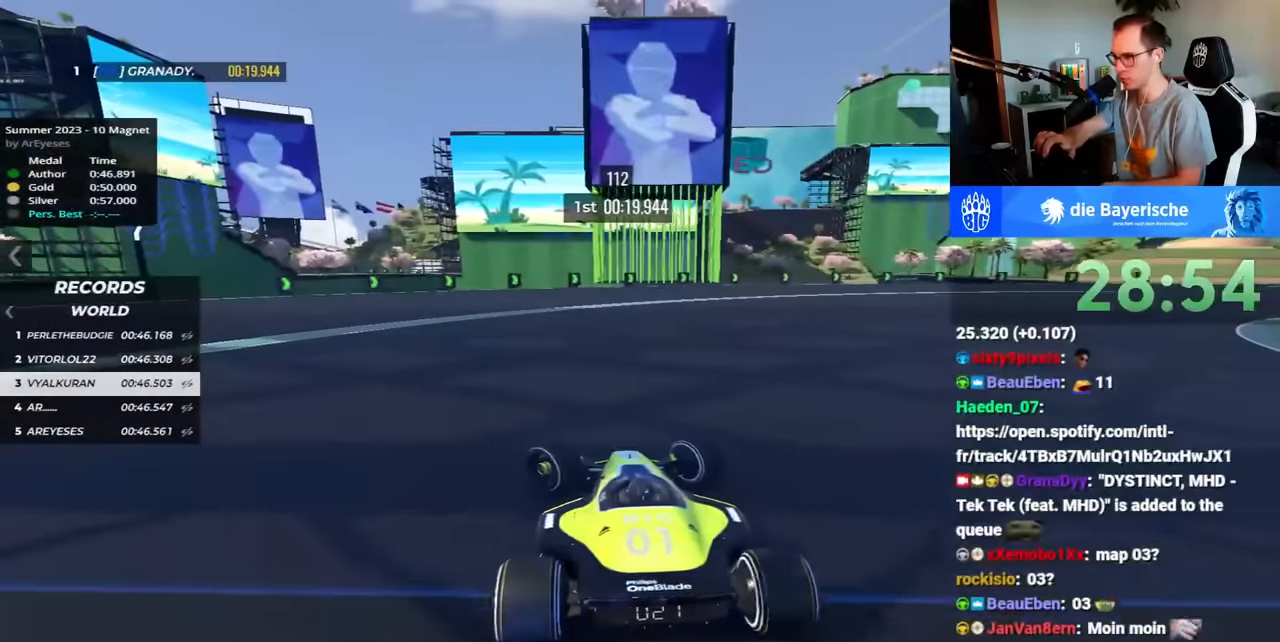
{"keys": ["left", "up"], "events": []}
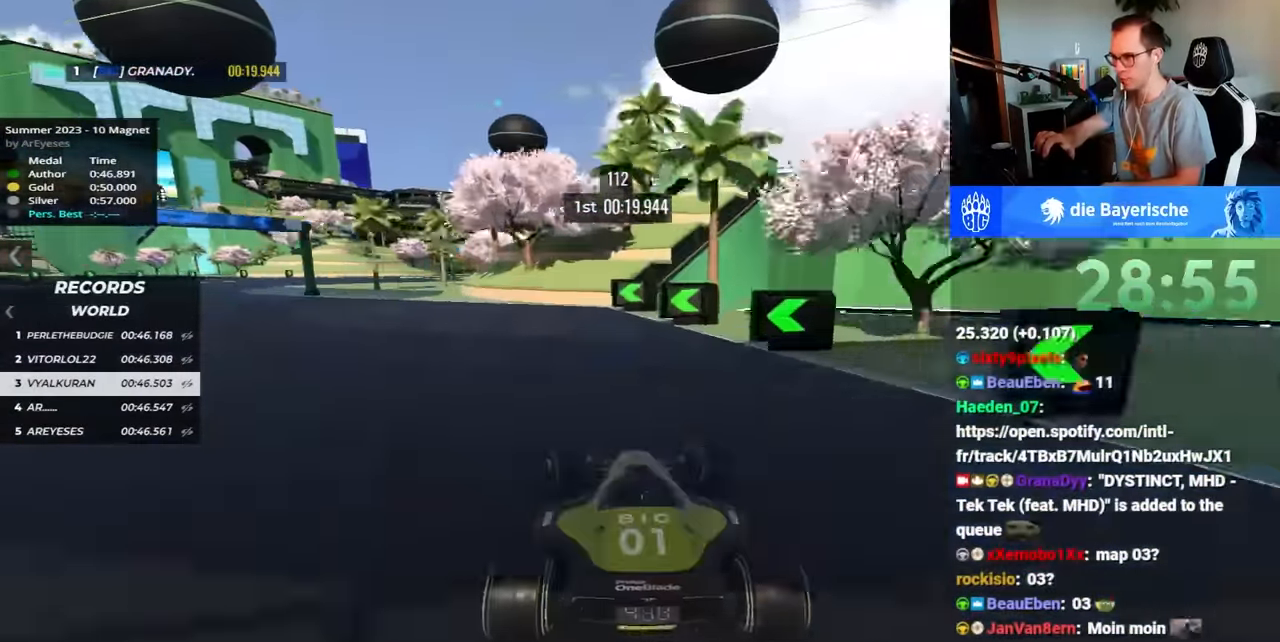
{"keys": ["left", "up"], "events": []}
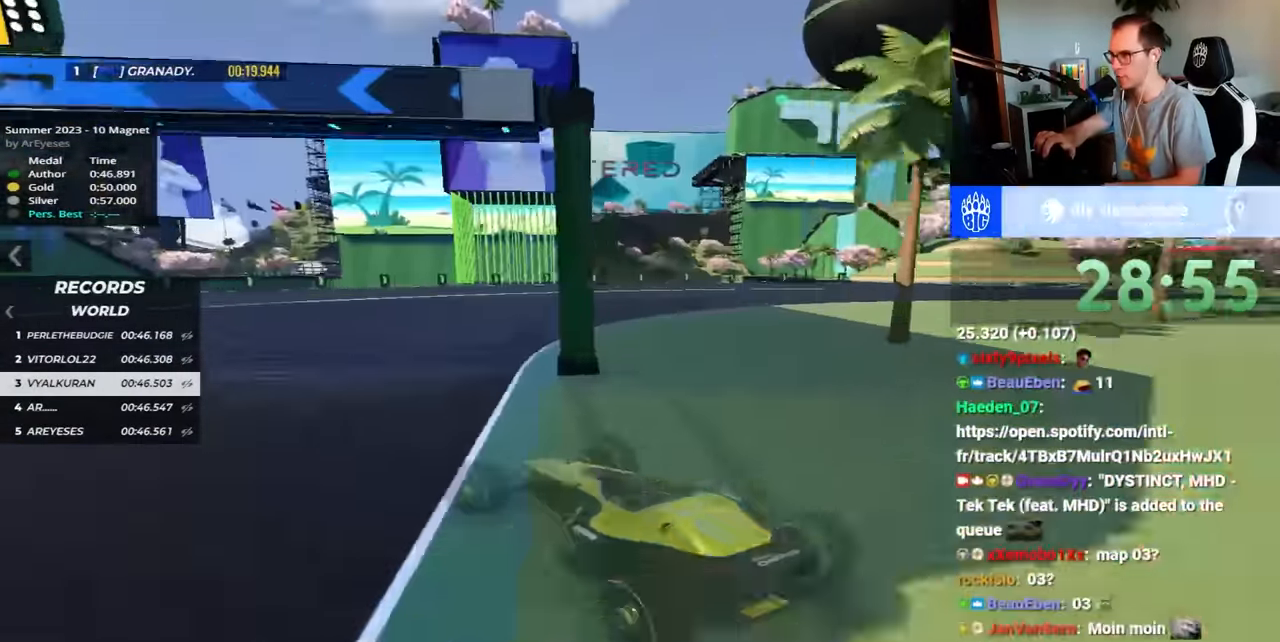
{"keys": [], "events": [[383, "left", "up"], [383, "up", "up"]]}
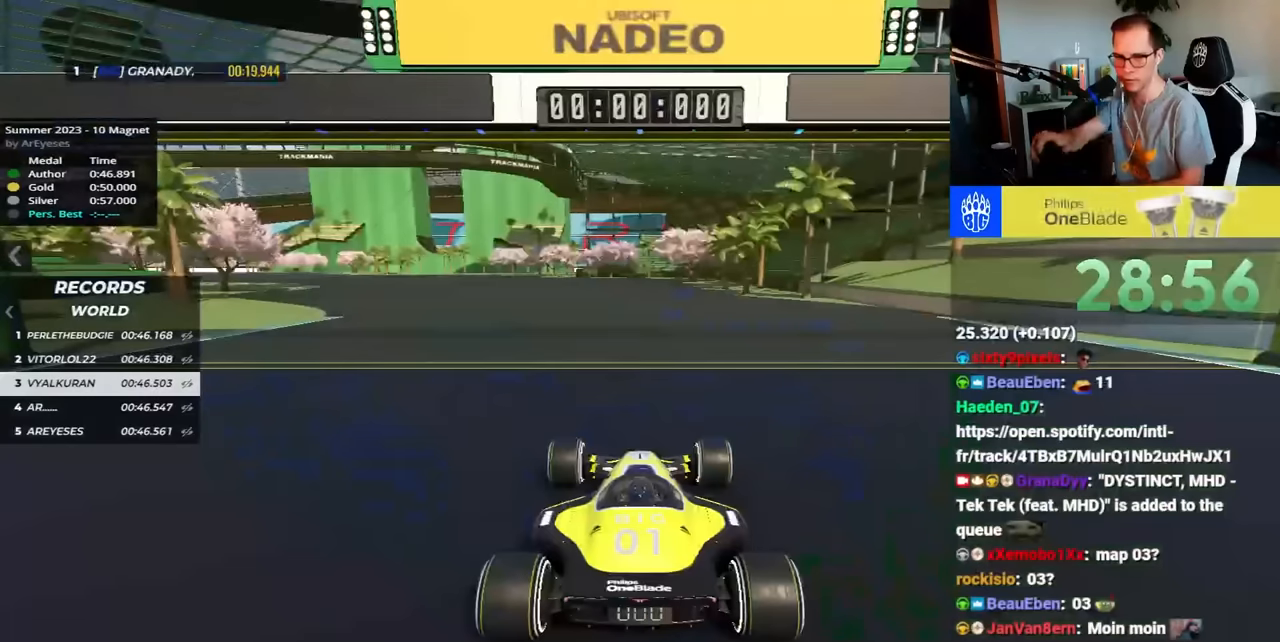
{"keys": [], "events": []}
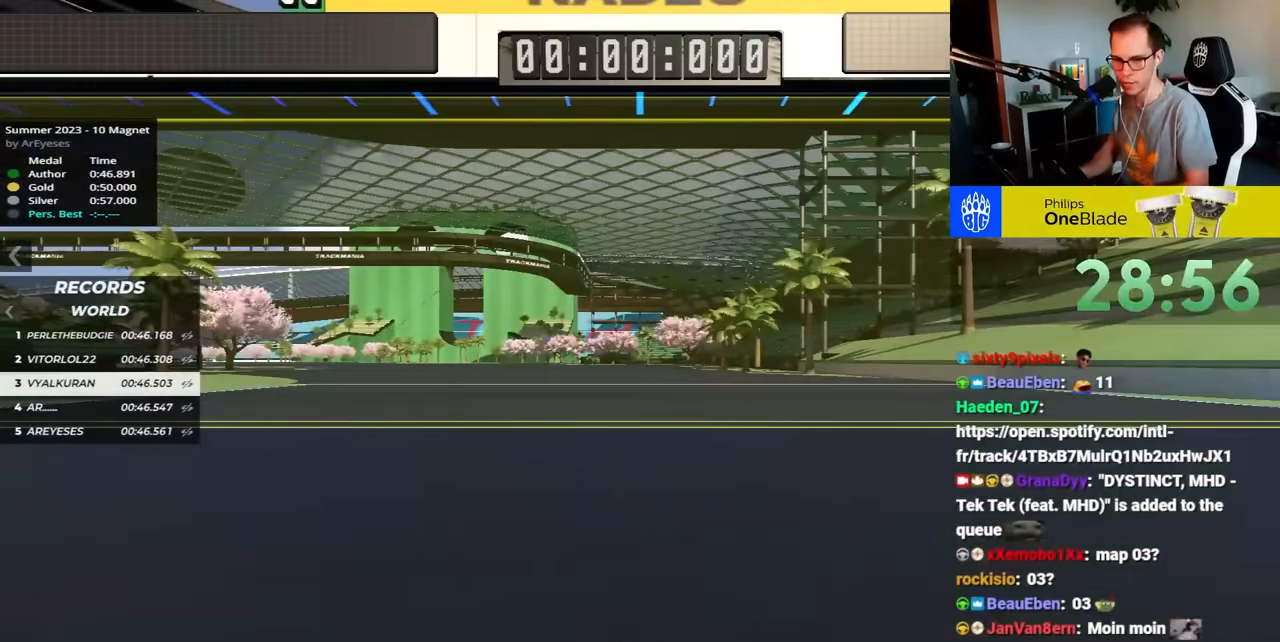
{"keys": [], "events": []}
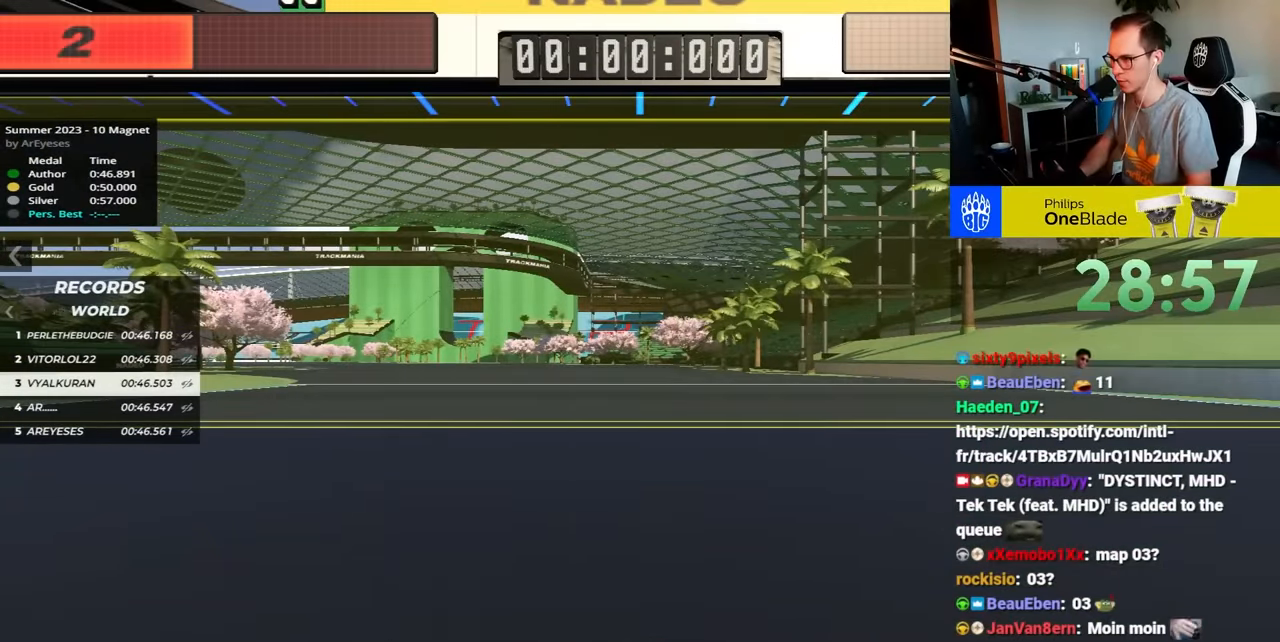
{"keys": [], "events": []}
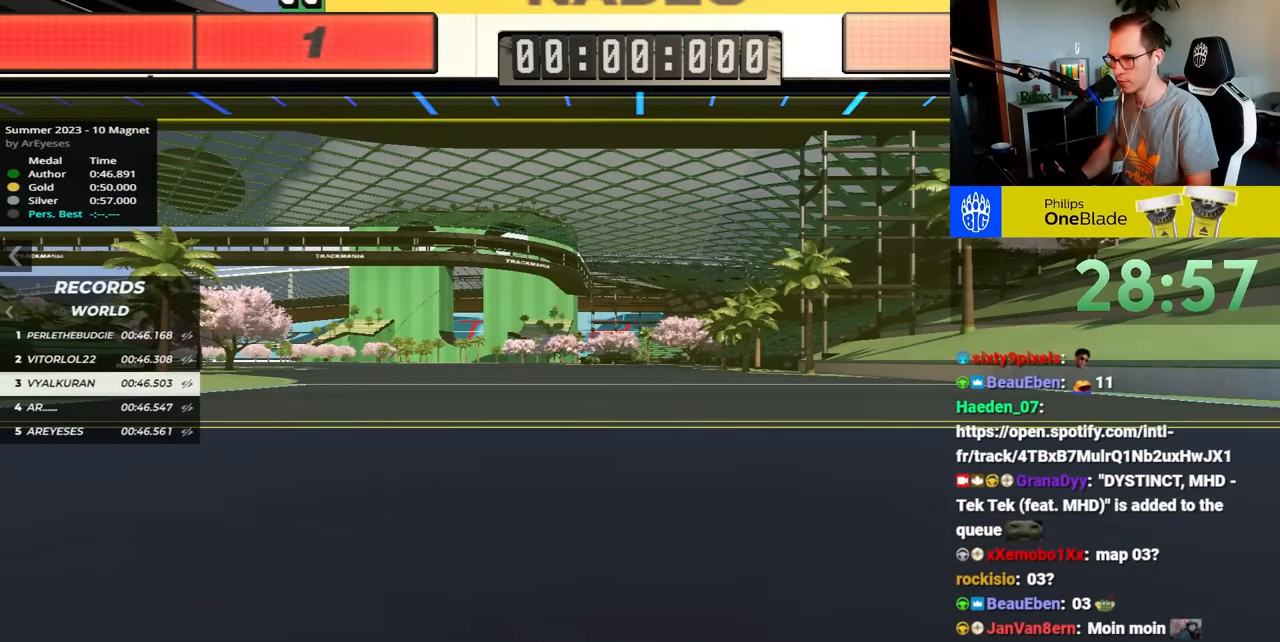
{"keys": ["up"], "events": [[400, "up", "down"]]}
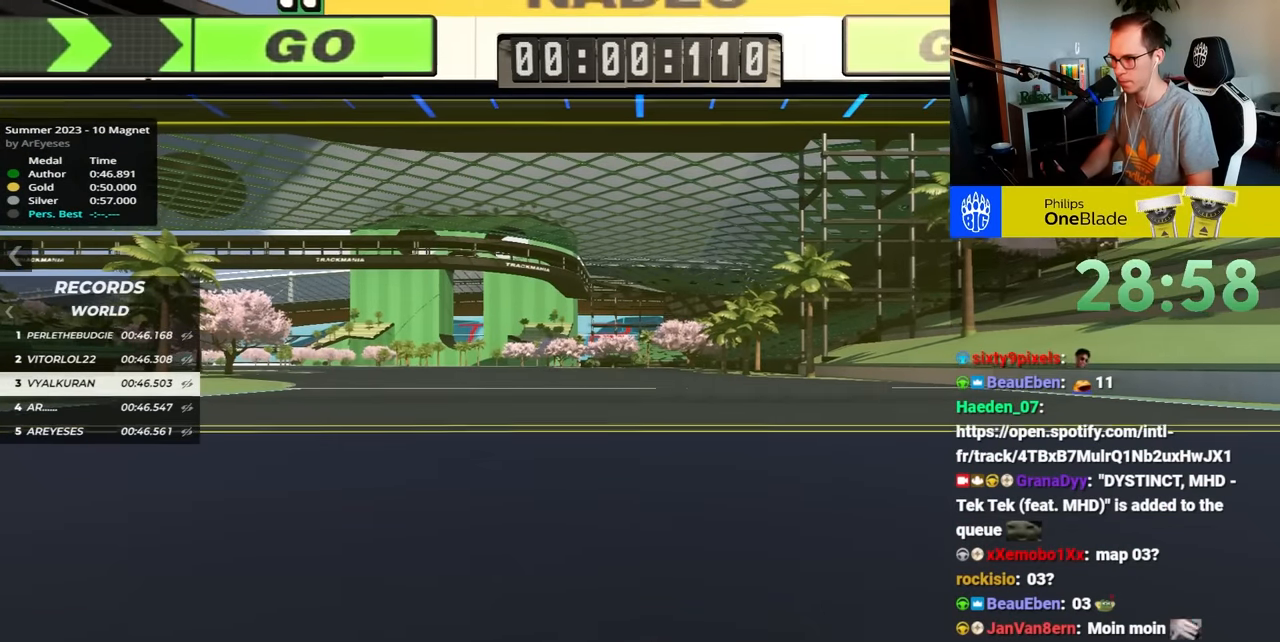
{"keys": ["left", "up"], "events": [[216, "left", "down"]]}
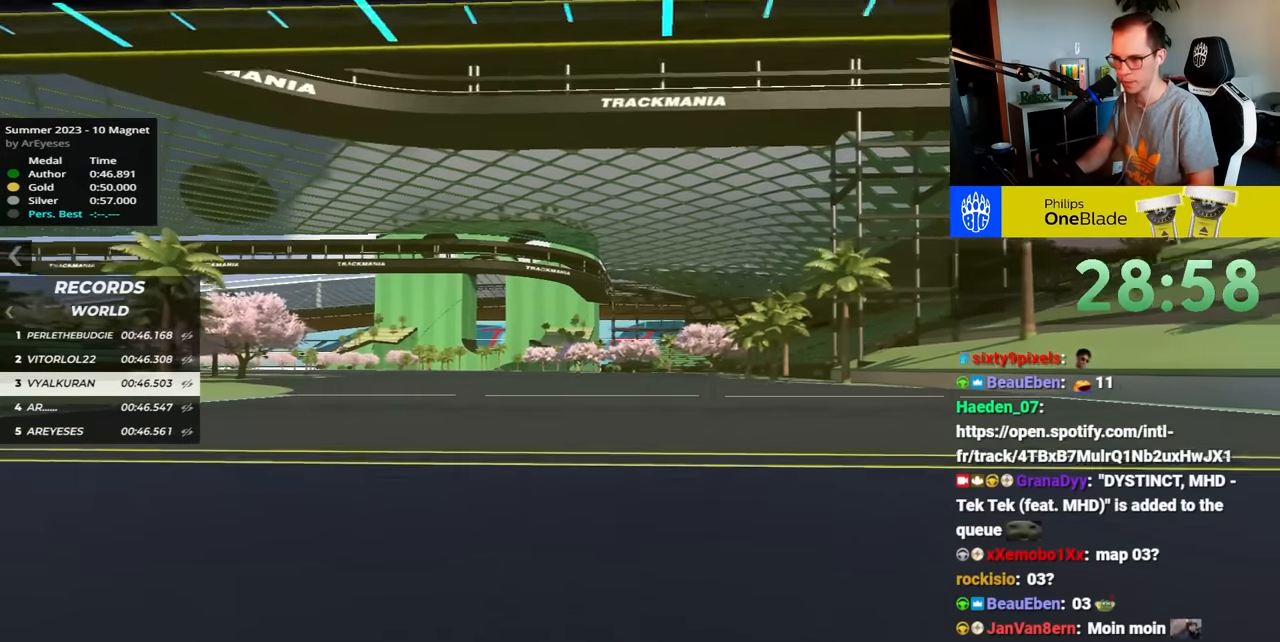
{"keys": ["left", "up"], "events": []}
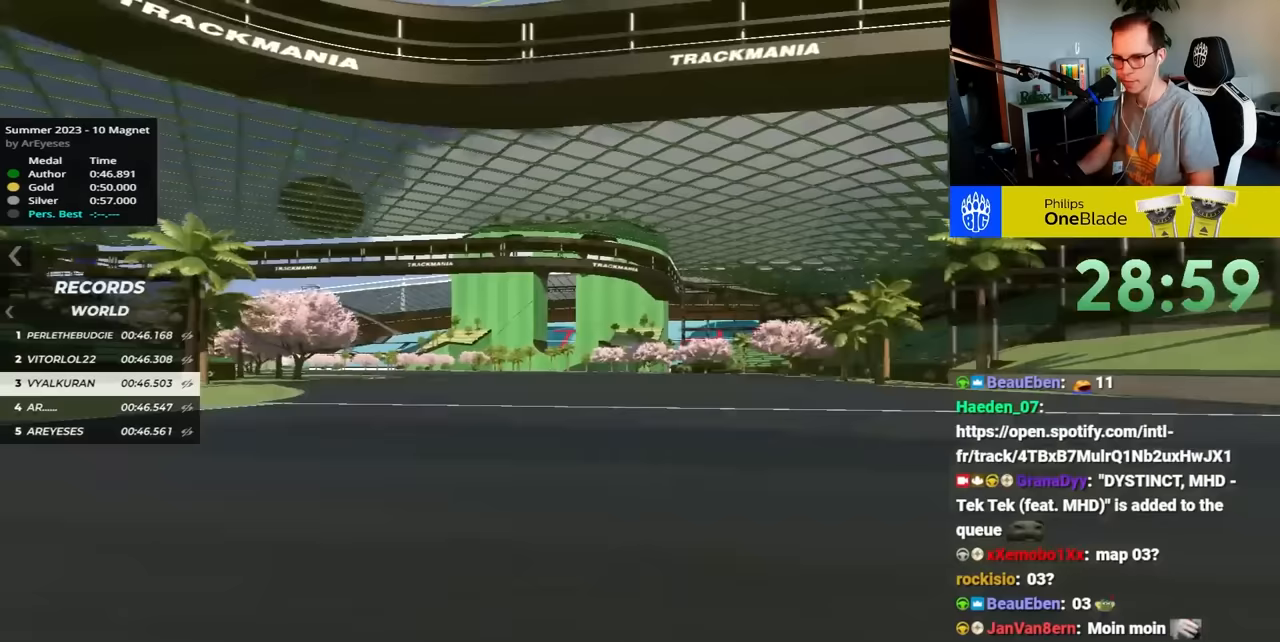
{"keys": ["left", "up"], "events": []}
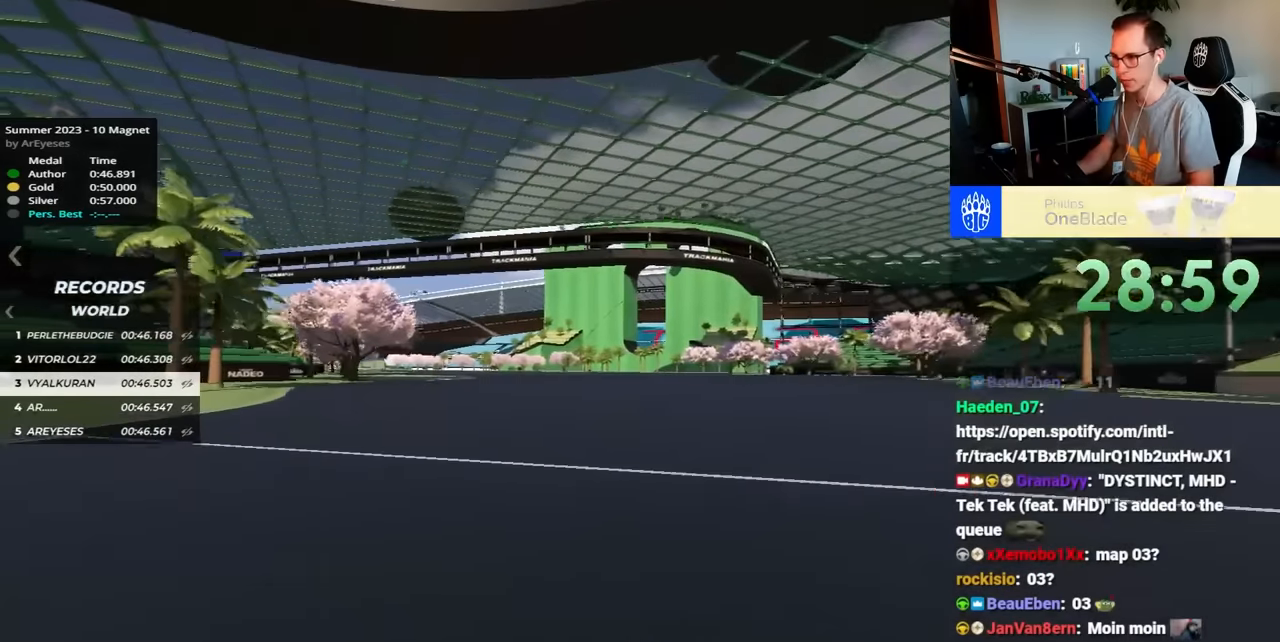
{"keys": ["up"], "events": [[383, "left", "up"]]}
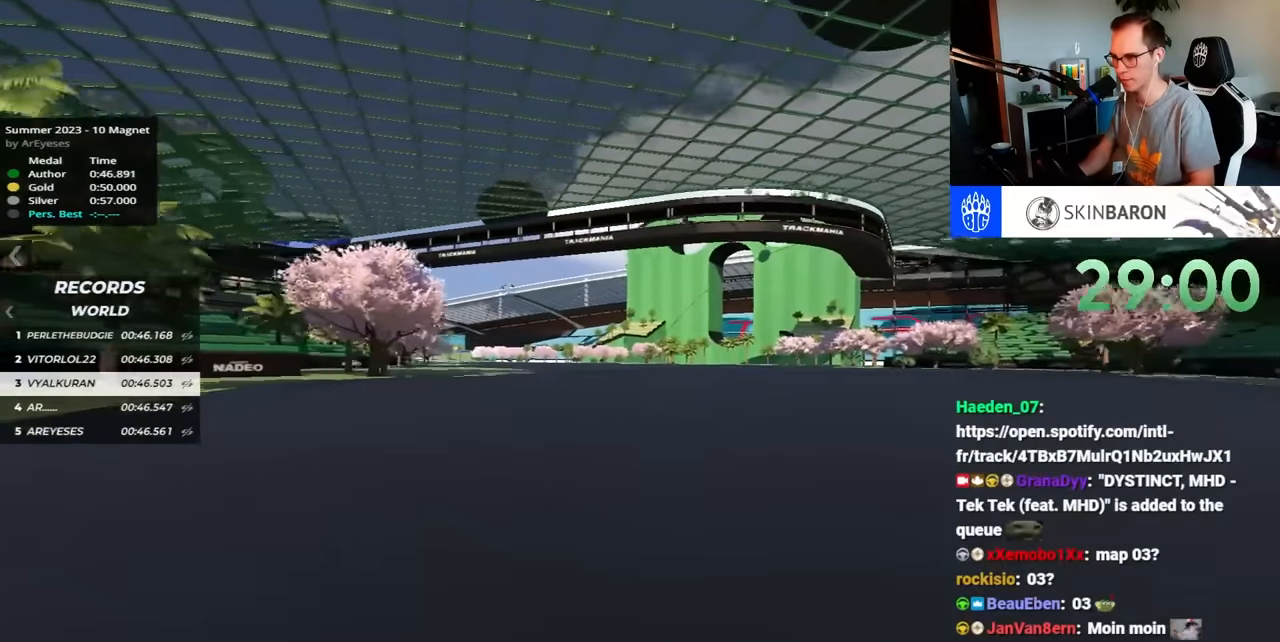
{"keys": ["up"], "events": []}
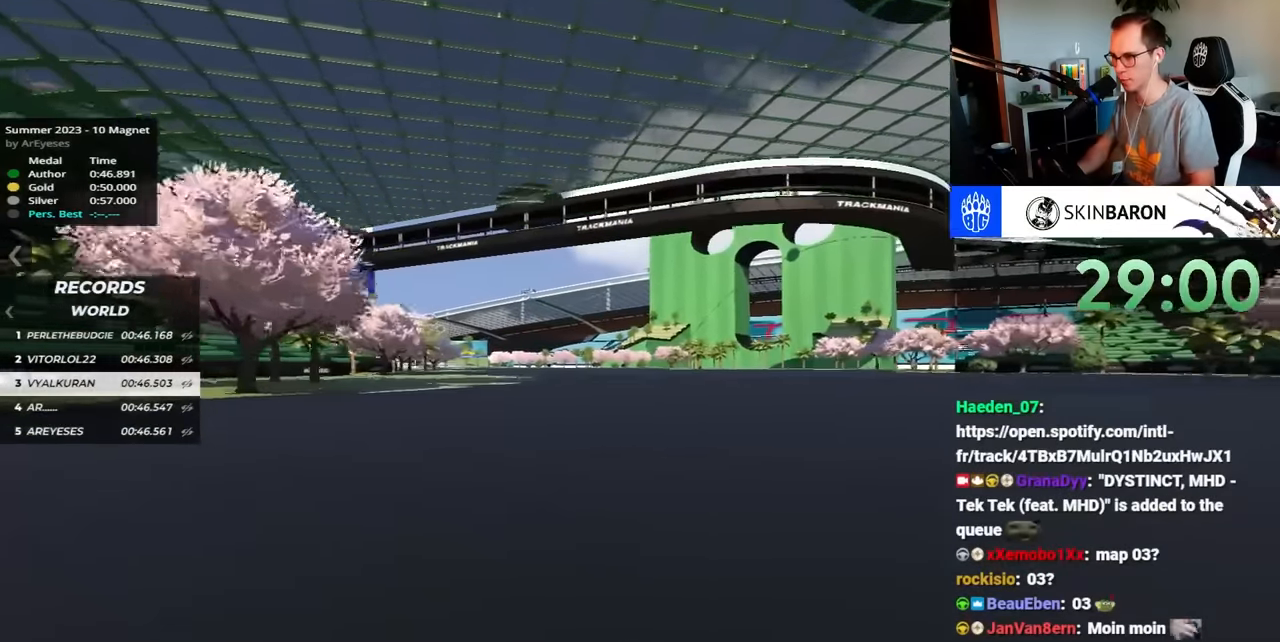
{"keys": ["up"], "events": []}
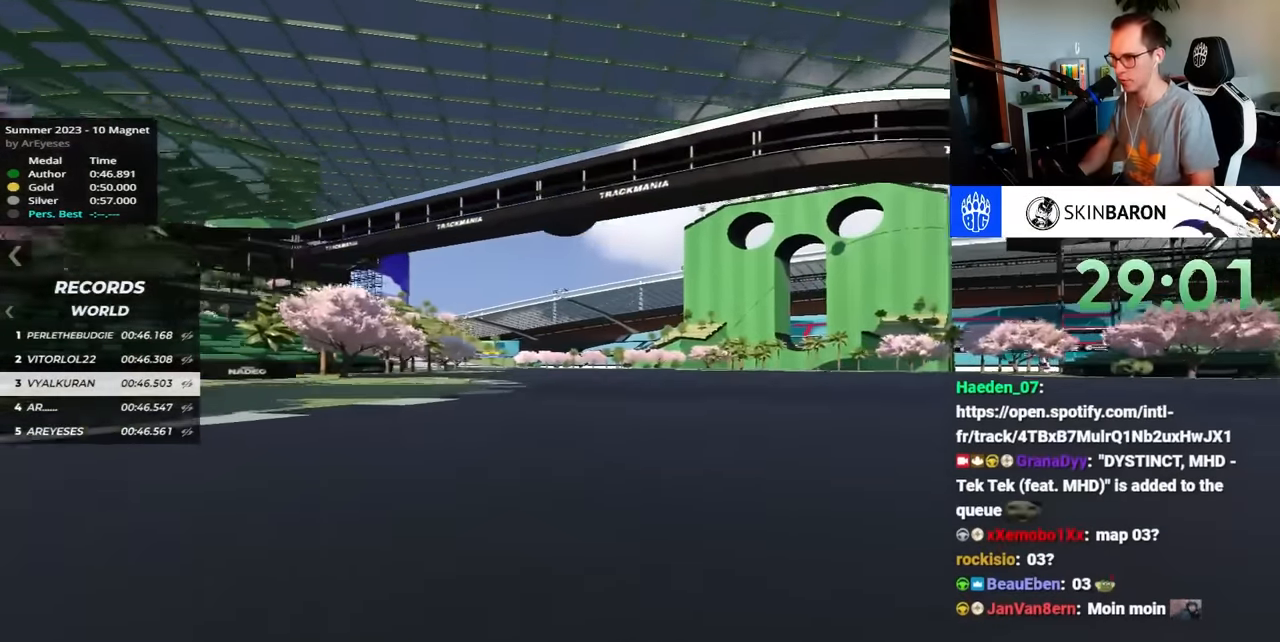
{"keys": ["up"], "events": []}
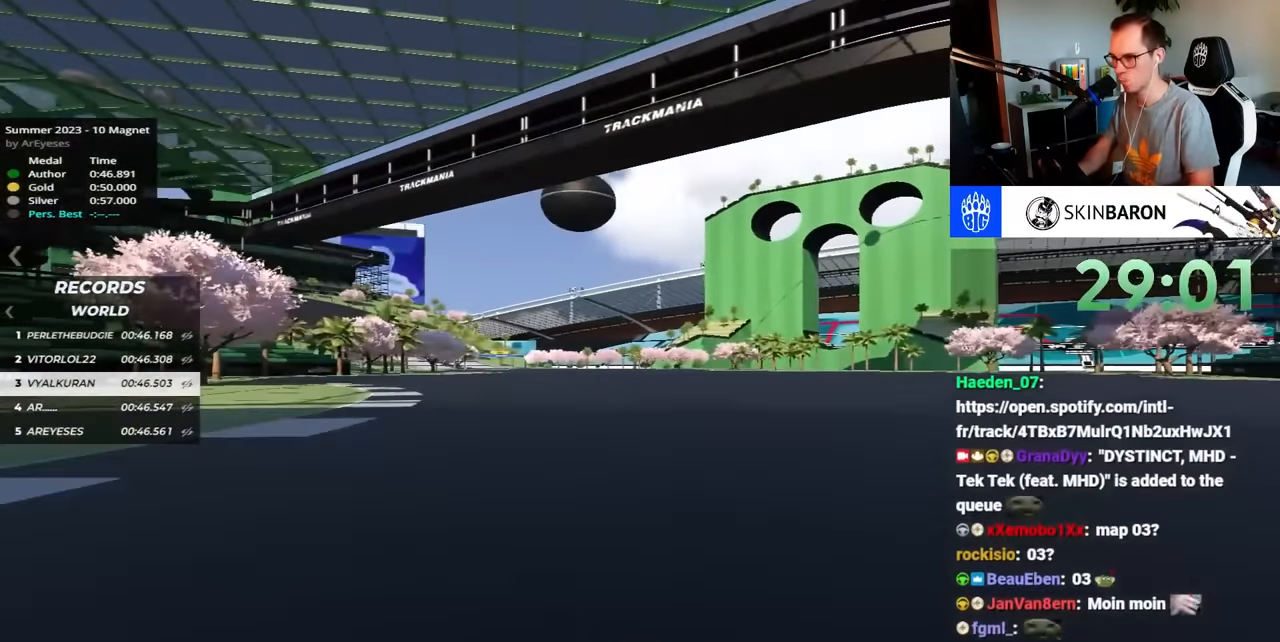
{"keys": ["up"], "events": []}
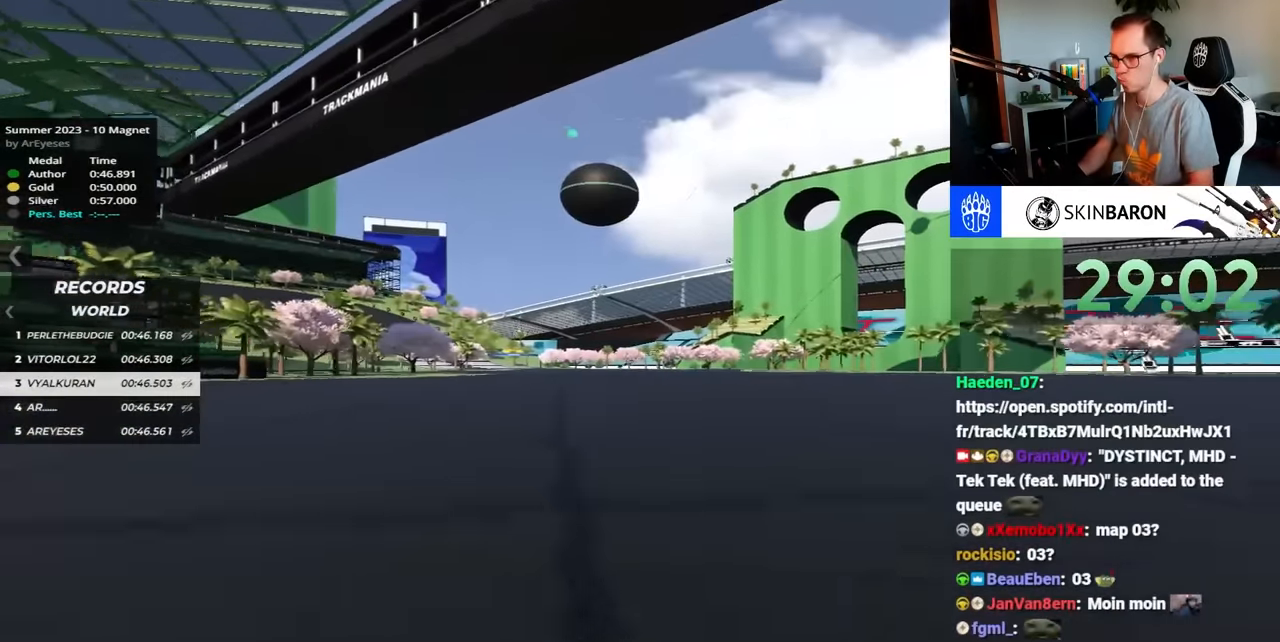
{"keys": ["up"], "events": []}